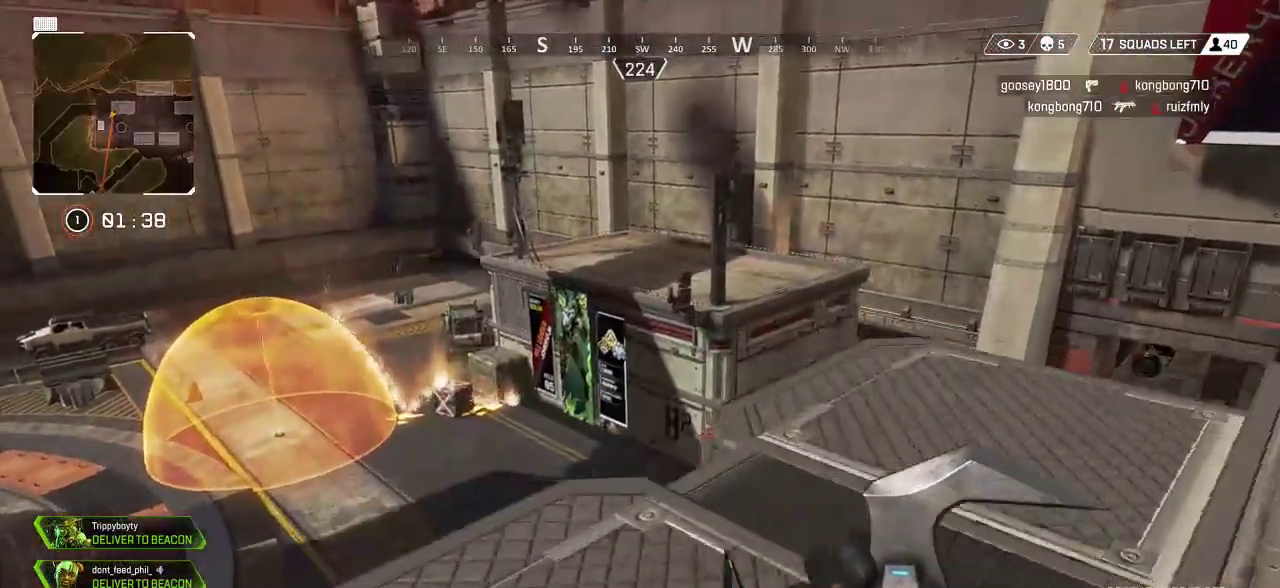
Gameplay with a controller (PlayStation layout); each line is a JSON object with the inputs held at the frame after it. "events" lists button and stick changes between this image and that frame as [ms after this image, input, new state], when the widget could be followed in between.
{"buttons": [], "left_stick": "up", "right_stick": "center", "events": [[33, "L3", "up"], [200, "R3", "down"], [267, "right_stick", "down"], [333, "R3", "up"], [383, "right_stick", "center"]]}
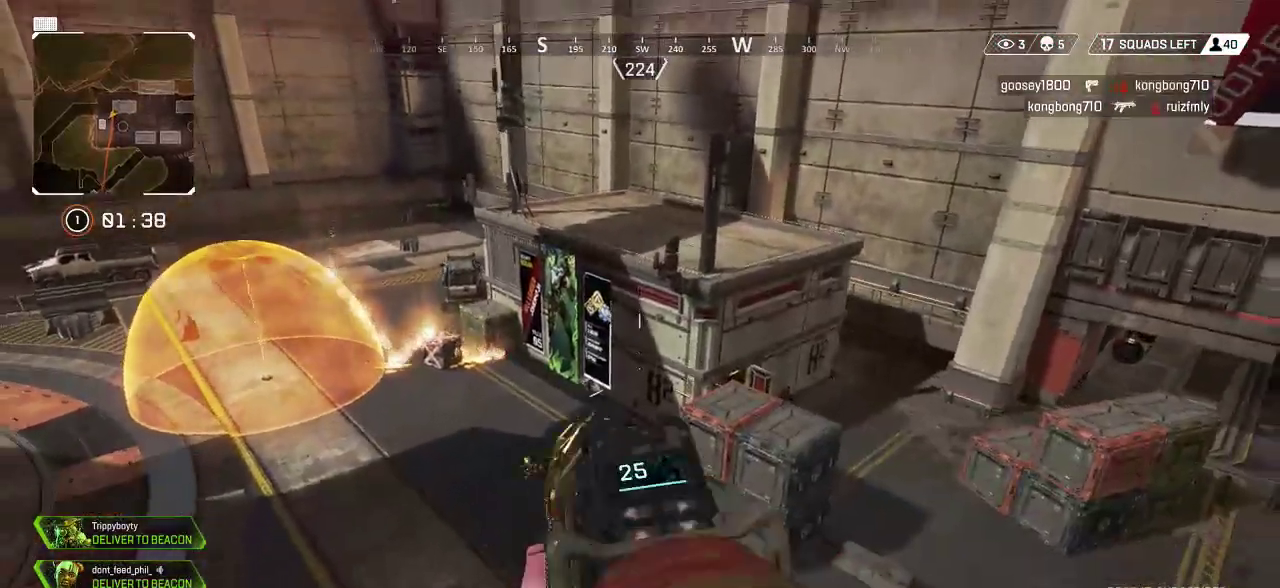
{"buttons": [], "left_stick": "up-right", "right_stick": "center", "events": [[183, "SQUARE", "down"], [200, "left_stick", "up-right"], [283, "SQUARE", "up"], [400, "SQUARE", "down"], [467, "SQUARE", "up"]]}
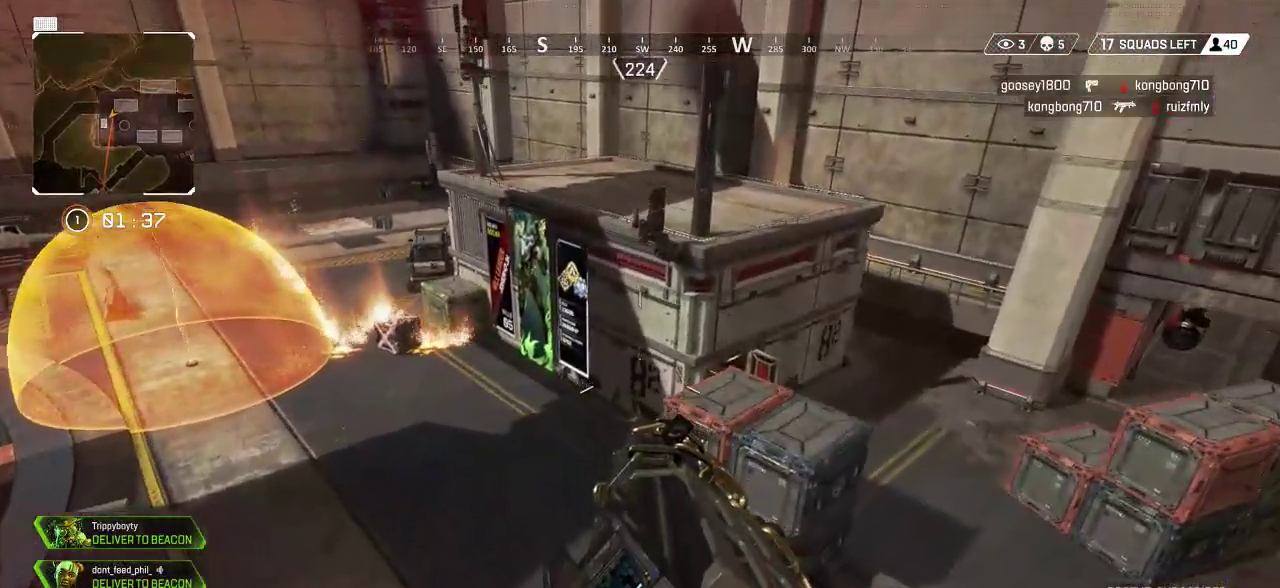
{"buttons": [], "left_stick": "up", "right_stick": "up", "events": [[100, "TRIANGLE", "down"], [167, "TRIANGLE", "up"], [350, "left_stick", "up"], [417, "right_stick", "up"]]}
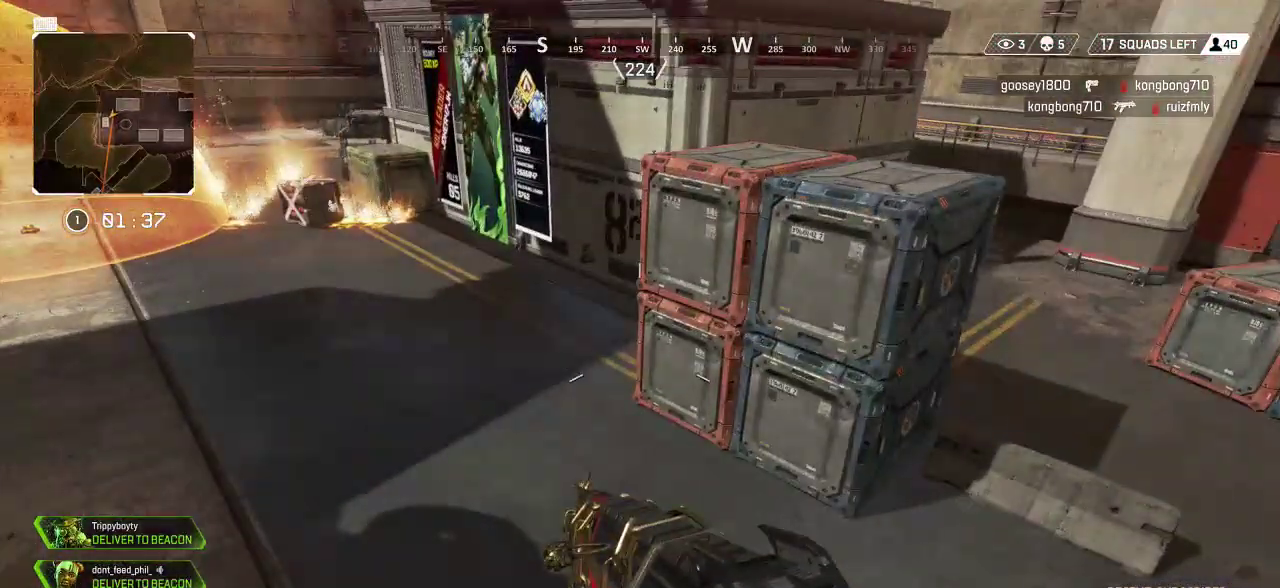
{"buttons": ["L3"], "left_stick": "up", "right_stick": "up-left", "events": [[50, "right_stick", "center"], [200, "right_stick", "up-left"], [233, "L3", "down"], [333, "L3", "up"], [433, "L3", "down"]]}
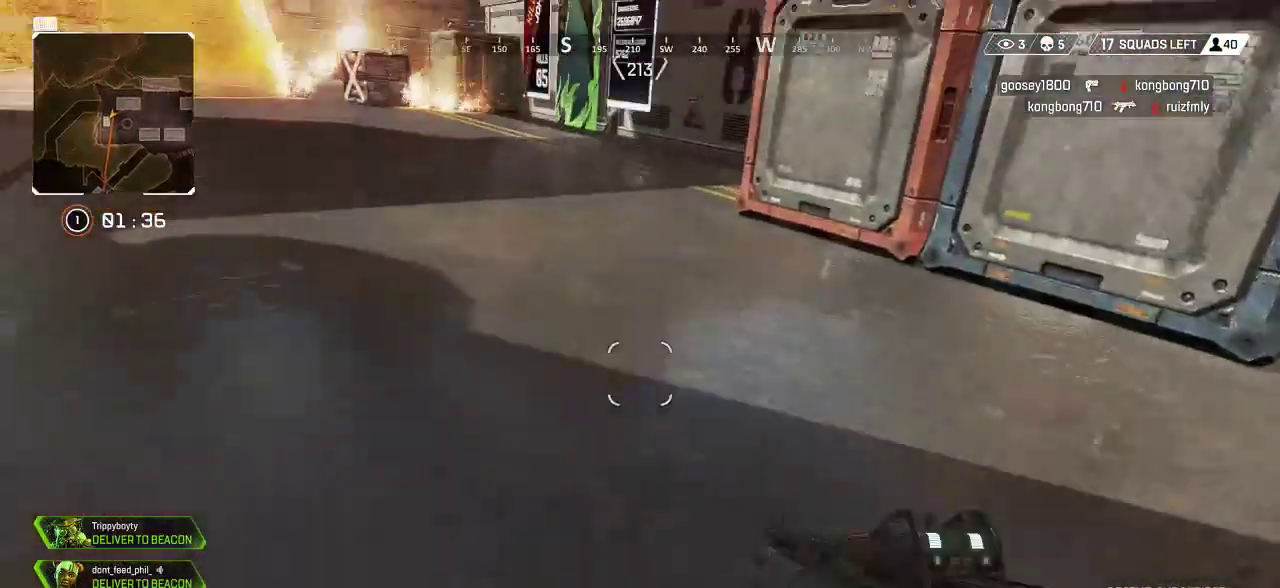
{"buttons": ["SQUARE"], "left_stick": "up", "right_stick": "center", "events": [[17, "L3", "up"], [100, "right_stick", "center"], [117, "L3", "down"], [217, "L3", "up"], [283, "SQUARE", "down"], [383, "SQUARE", "up"], [467, "SQUARE", "down"]]}
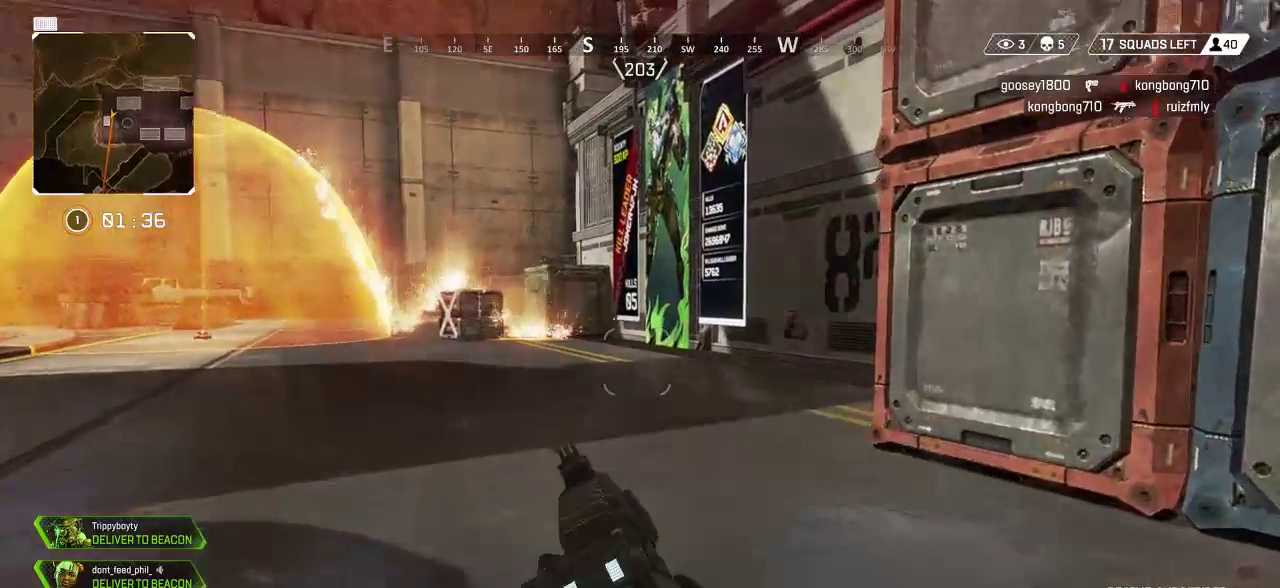
{"buttons": ["SQUARE"], "left_stick": "up", "right_stick": "center", "events": [[67, "SQUARE", "up"], [117, "SQUARE", "down"], [217, "SQUARE", "up"], [433, "SQUARE", "down"]]}
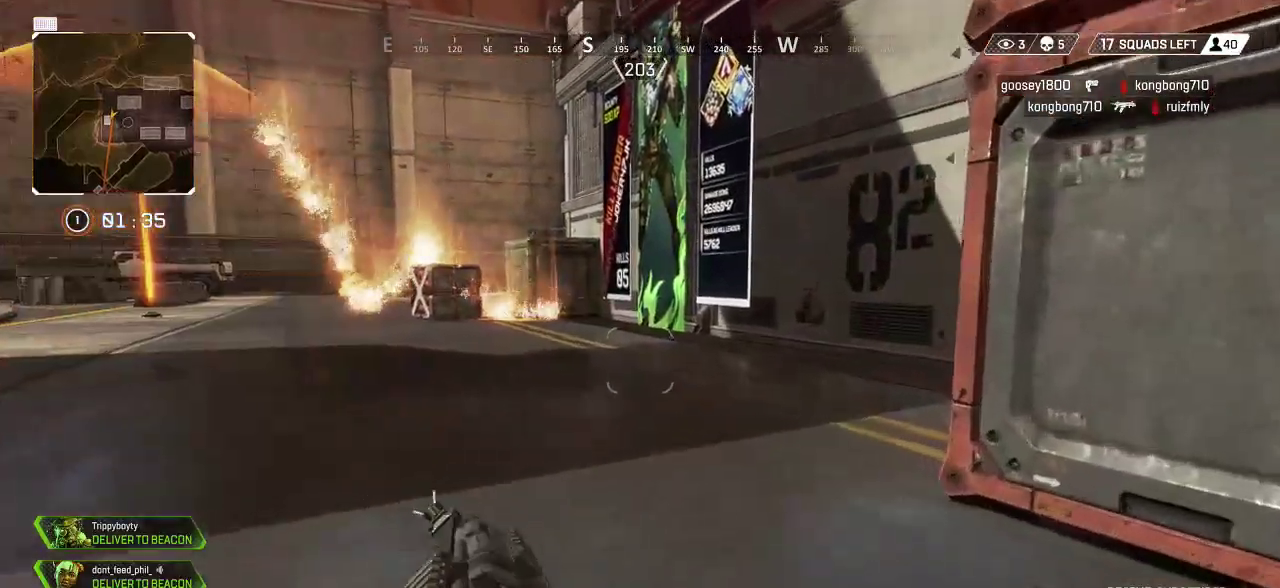
{"buttons": [], "left_stick": "up", "right_stick": "center", "events": [[33, "SQUARE", "up"], [200, "right_stick", "right"], [450, "right_stick", "center"]]}
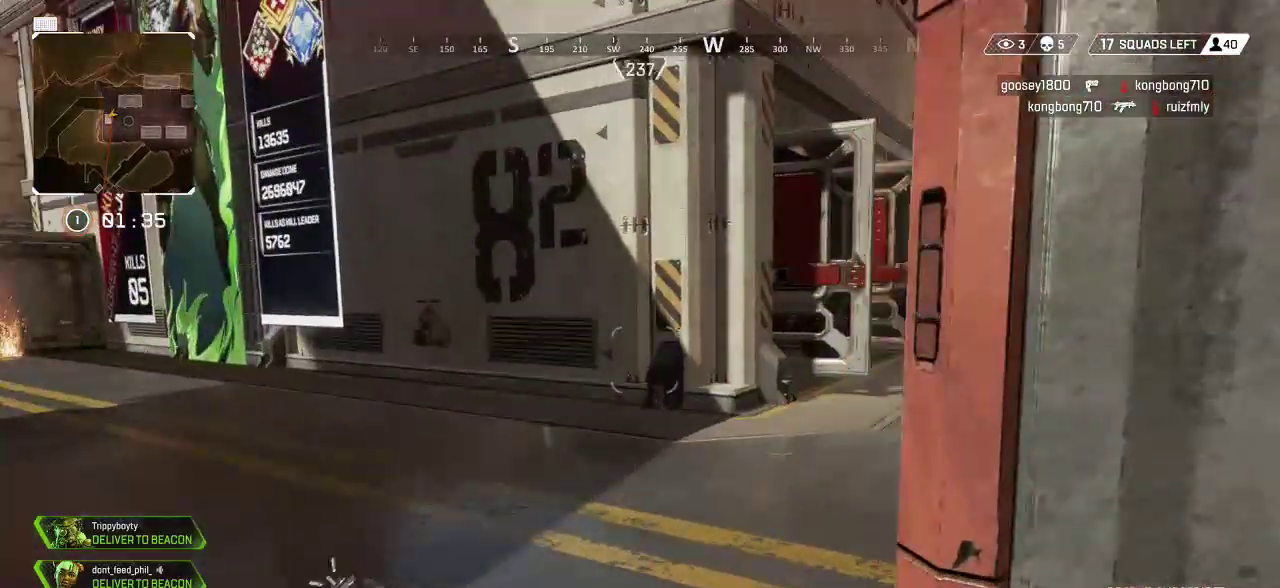
{"buttons": [], "left_stick": "up-left", "right_stick": "right", "events": [[83, "right_stick", "right"], [200, "right_stick", "center"], [467, "left_stick", "up-left"], [467, "right_stick", "right"]]}
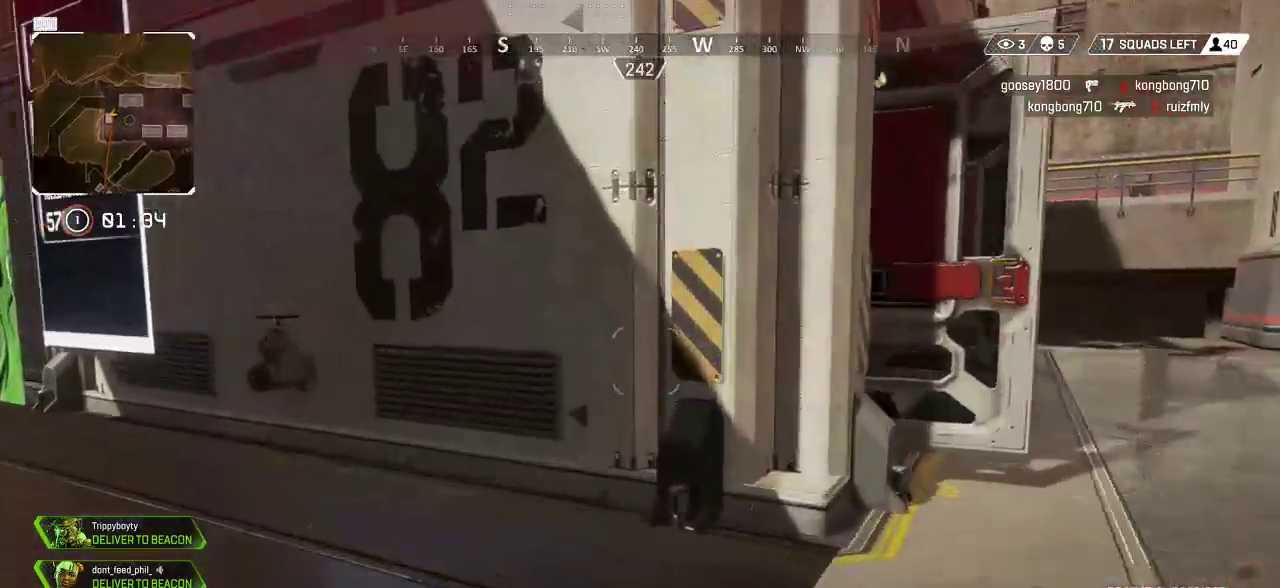
{"buttons": ["L3"], "left_stick": "up-left", "right_stick": "left", "events": [[117, "right_stick", "center"], [167, "right_stick", "left"], [433, "L3", "down"]]}
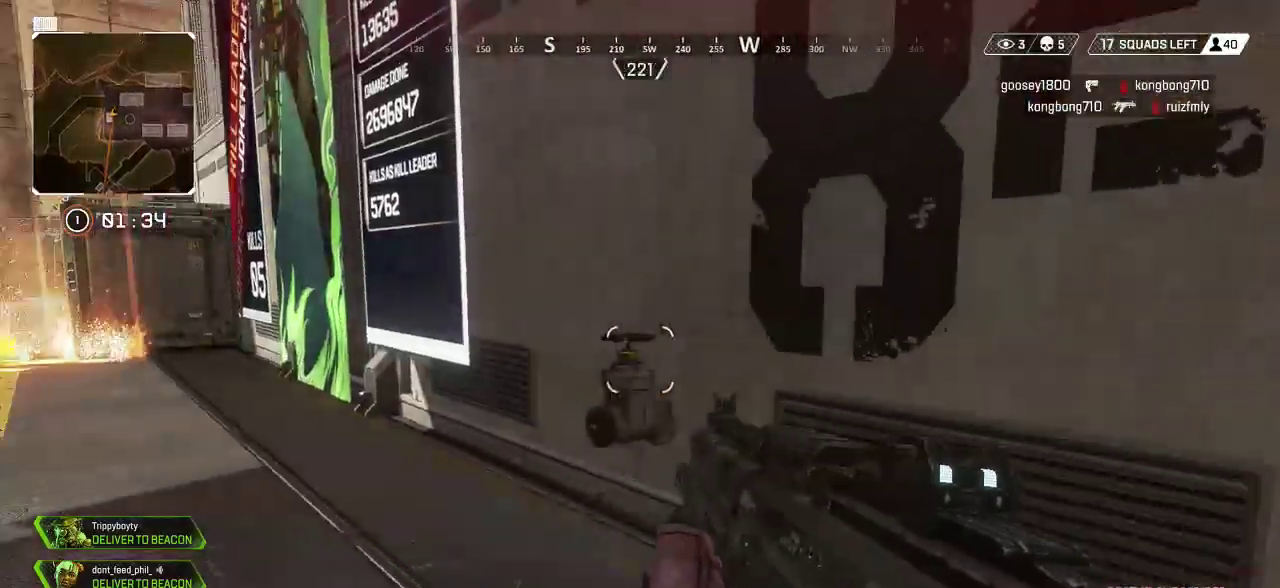
{"buttons": [], "left_stick": "right", "right_stick": "right", "events": [[67, "L3", "up"], [100, "right_stick", "center"], [483, "right_stick", "right"], [500, "left_stick", "right"]]}
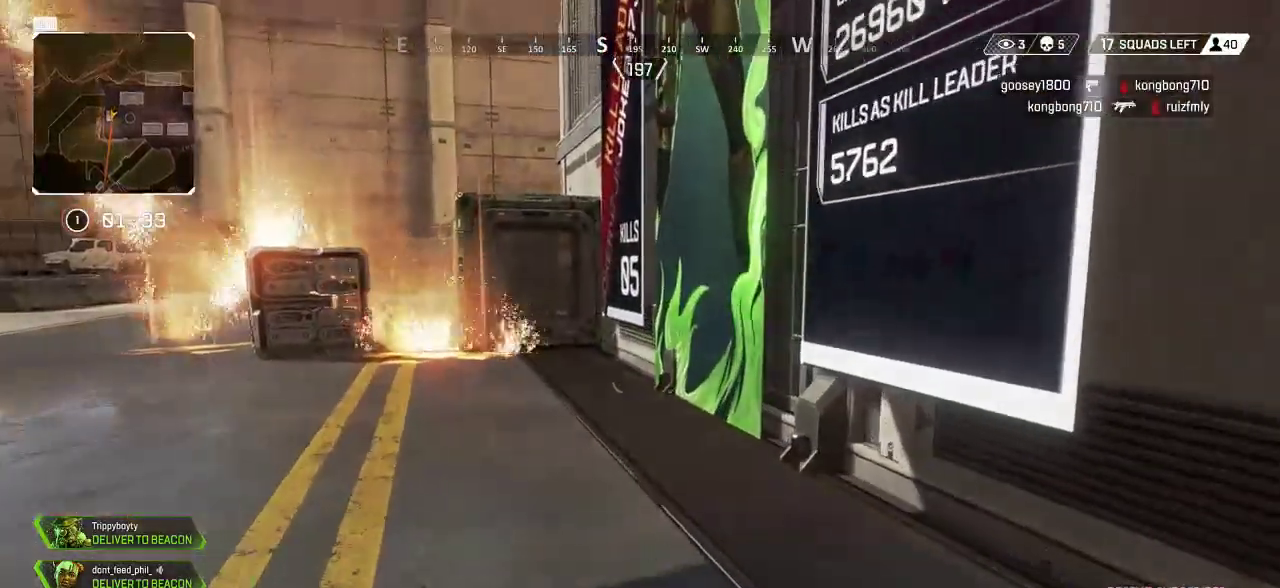
{"buttons": [], "left_stick": "up-left", "right_stick": "left", "events": [[400, "right_stick", "left"], [417, "left_stick", "up-left"]]}
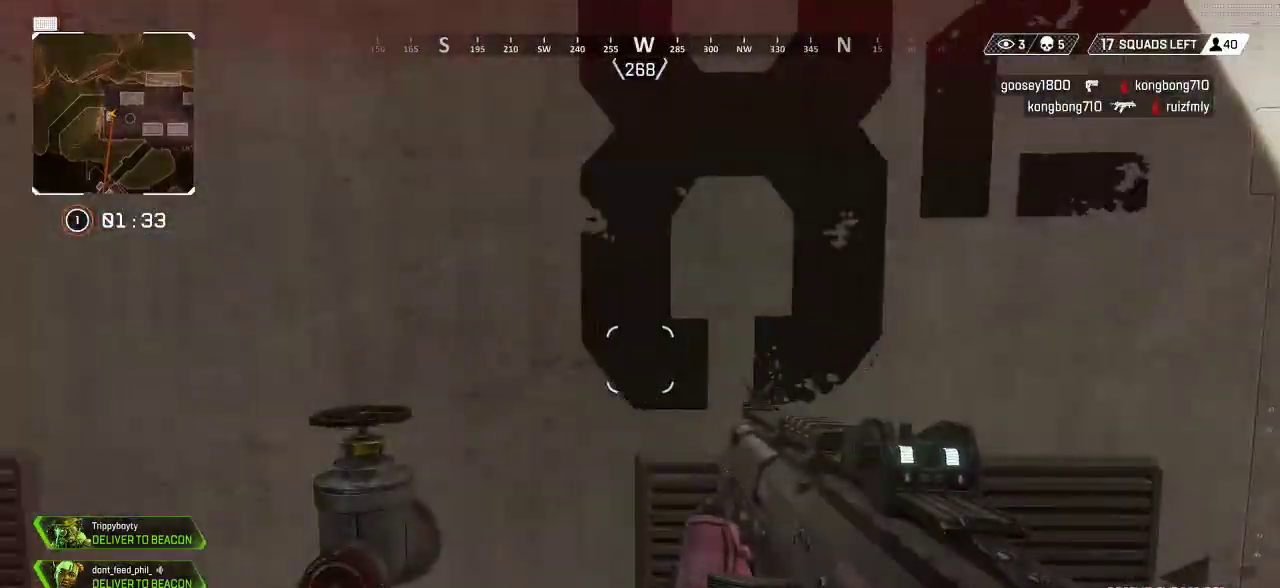
{"buttons": [], "left_stick": "down-right", "right_stick": "right", "events": [[33, "L3", "down"], [200, "L3", "up"], [267, "left_stick", "up"], [317, "right_stick", "center"], [450, "right_stick", "right"], [467, "left_stick", "down-right"]]}
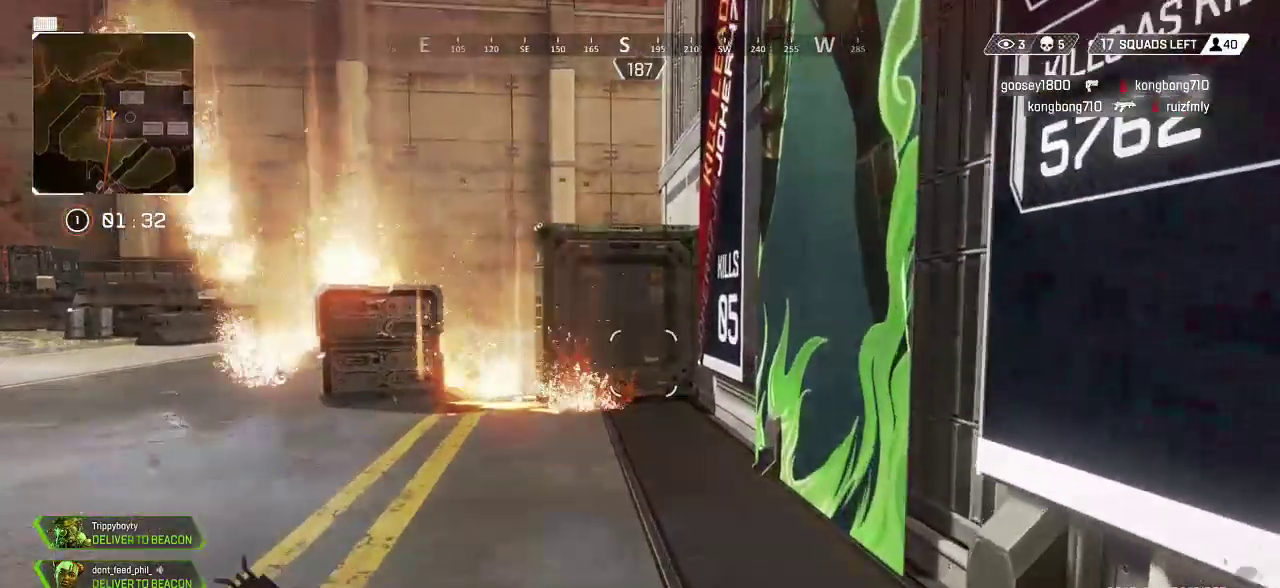
{"buttons": ["L3"], "left_stick": "up-right", "right_stick": "center", "events": [[317, "left_stick", "up-right"], [400, "L3", "down"], [500, "right_stick", "center"]]}
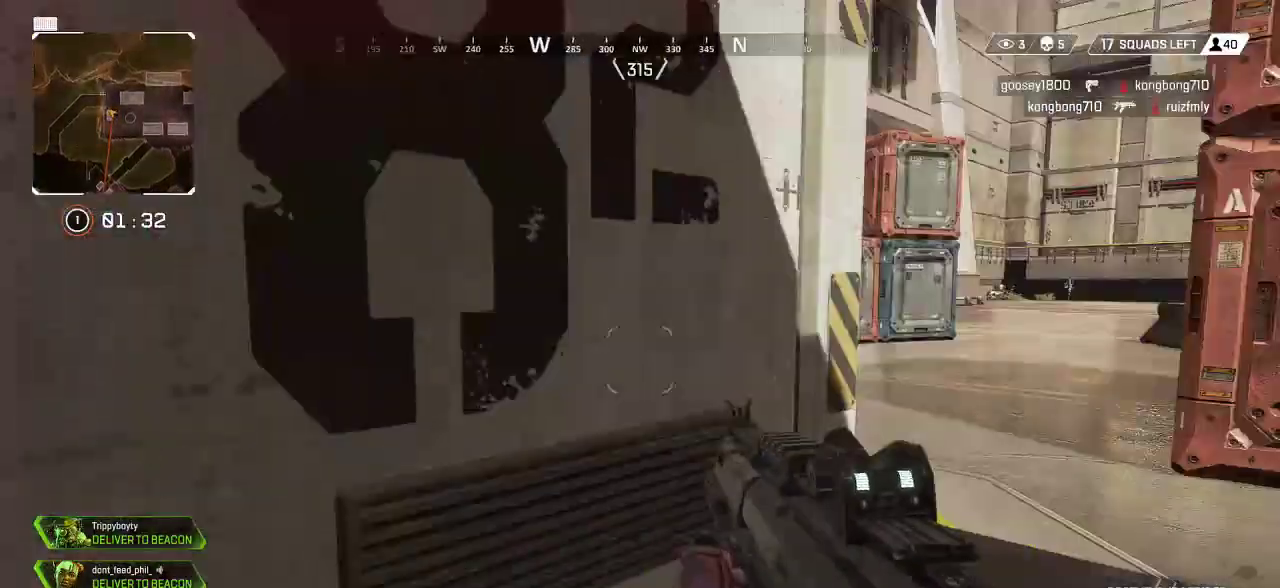
{"buttons": [], "left_stick": "up-right", "right_stick": "left", "events": [[67, "L3", "up"], [383, "right_stick", "left"]]}
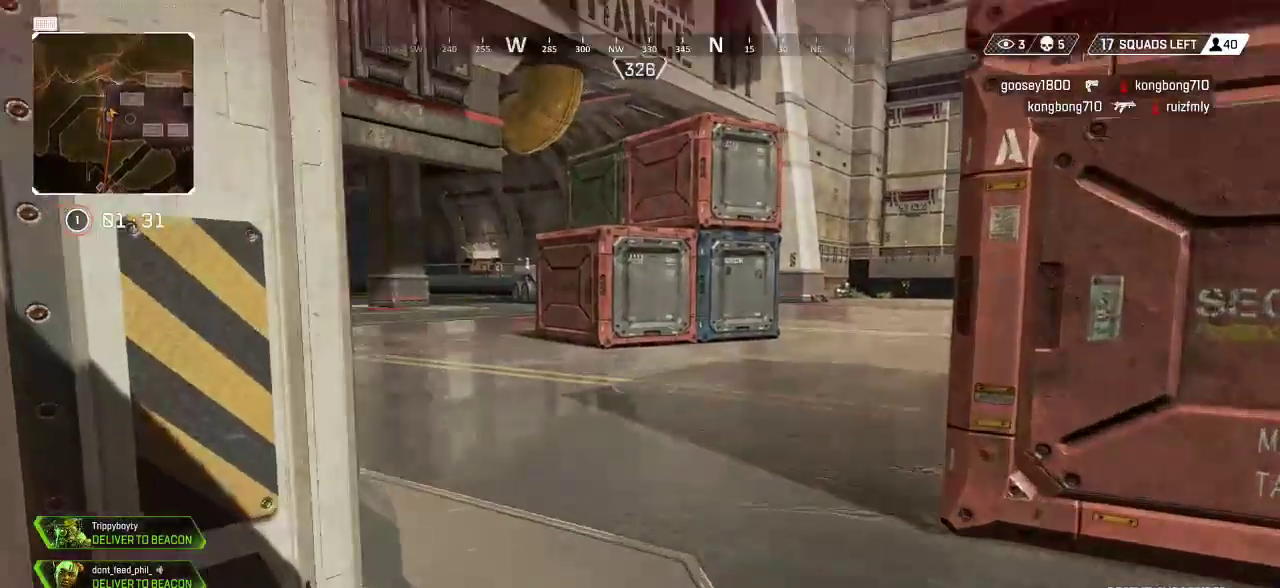
{"buttons": [], "left_stick": "up-right", "right_stick": "left", "events": []}
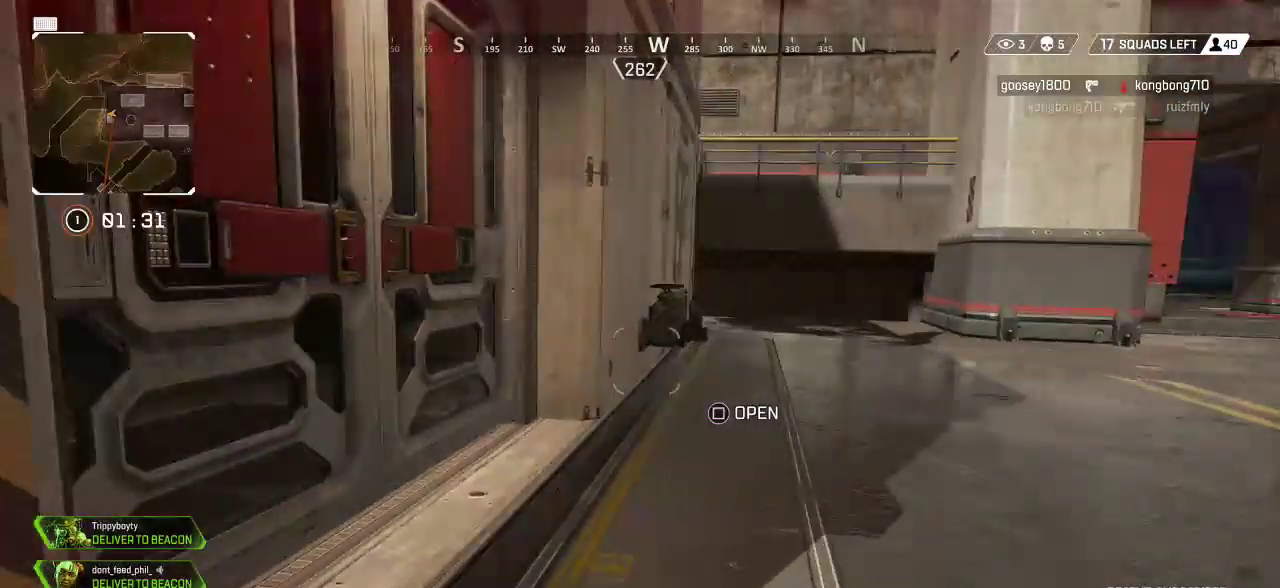
{"buttons": [], "left_stick": "up", "right_stick": "center", "events": [[267, "right_stick", "center"], [367, "left_stick", "up"], [383, "SQUARE", "down"], [433, "SQUARE", "up"]]}
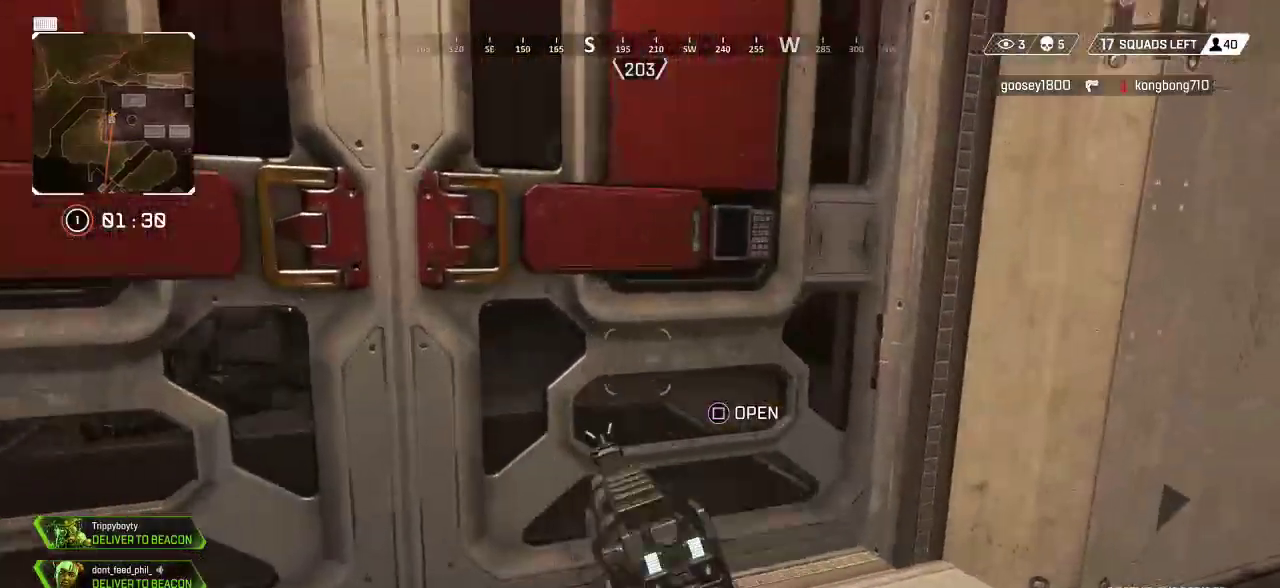
{"buttons": ["L2"], "left_stick": "up-left", "right_stick": "left", "events": [[33, "right_stick", "left"], [100, "left_stick", "up-right"], [367, "L2", "down"], [500, "left_stick", "up-left"]]}
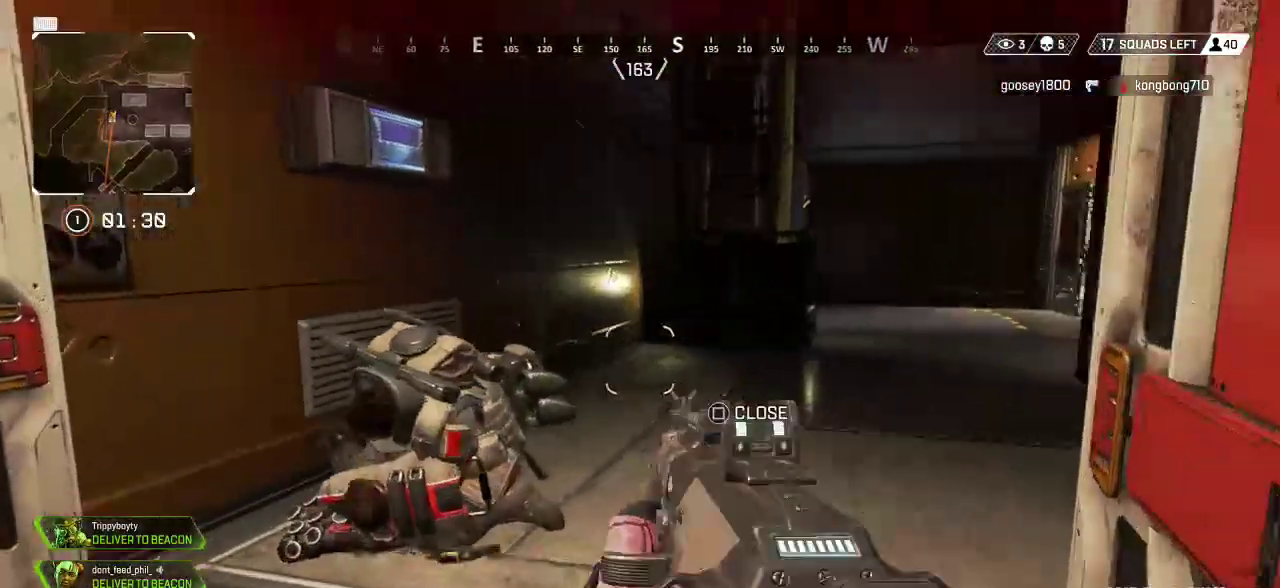
{"buttons": ["L2"], "left_stick": "down", "right_stick": "up", "events": [[83, "R2", "down"], [150, "L2", "up"], [150, "left_stick", "center"], [200, "R2", "up"], [200, "left_stick", "down"], [233, "right_stick", "right"], [367, "L2", "down"], [483, "right_stick", "up"]]}
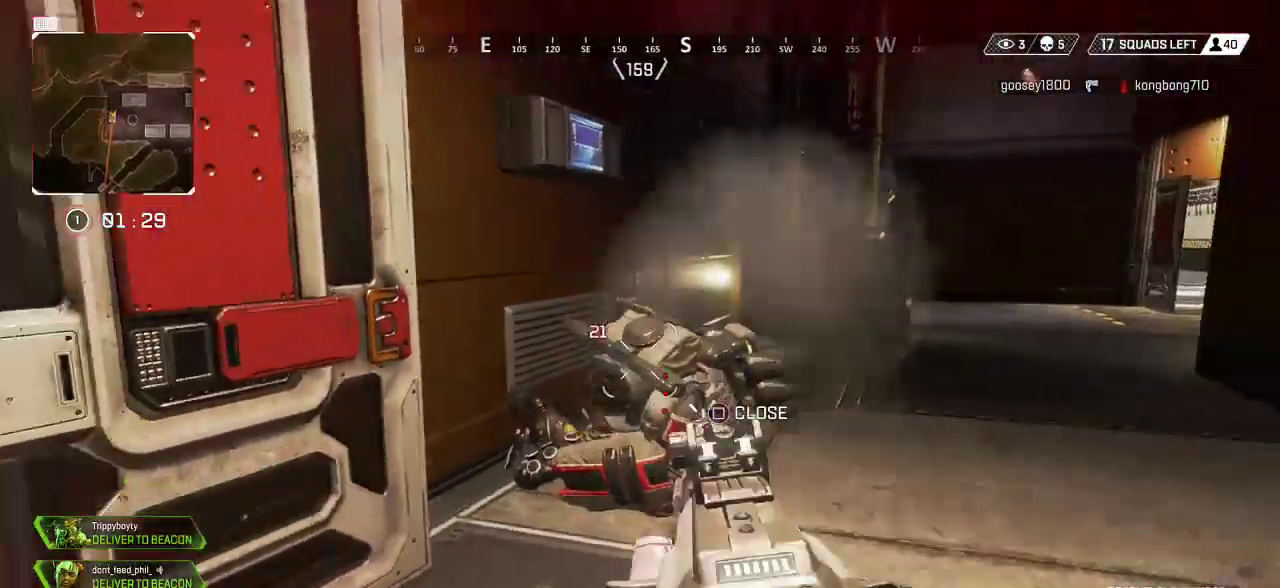
{"buttons": ["L2"], "left_stick": "up-left", "right_stick": "up-right", "events": [[50, "R2", "down"], [100, "right_stick", "center"], [167, "R2", "up"], [233, "L2", "up"], [233, "left_stick", "down-left"], [283, "right_stick", "up-right"], [350, "L2", "down"], [350, "right_stick", "center"], [383, "left_stick", "up-left"], [483, "right_stick", "up-right"]]}
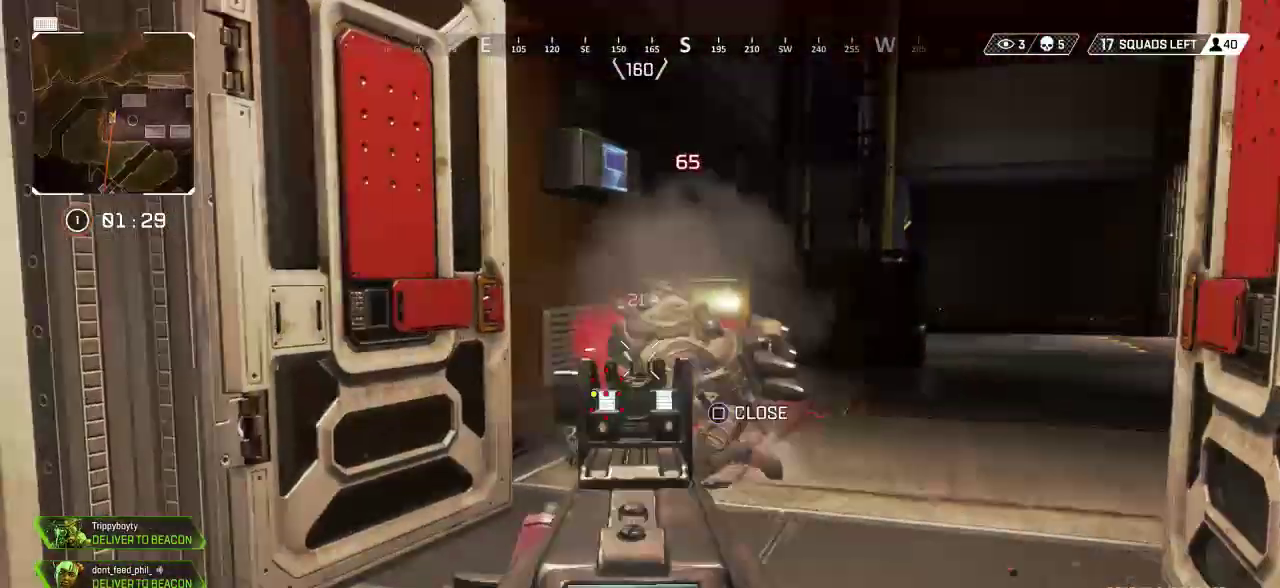
{"buttons": ["L2"], "left_stick": "center", "right_stick": "center", "events": [[50, "left_stick", "up"], [83, "R2", "down"], [200, "R2", "up"], [200, "left_stick", "center"], [233, "right_stick", "down-right"], [283, "left_stick", "left"], [300, "L2", "up"], [333, "left_stick", "down-left"], [350, "L2", "down"], [417, "right_stick", "center"], [483, "left_stick", "center"]]}
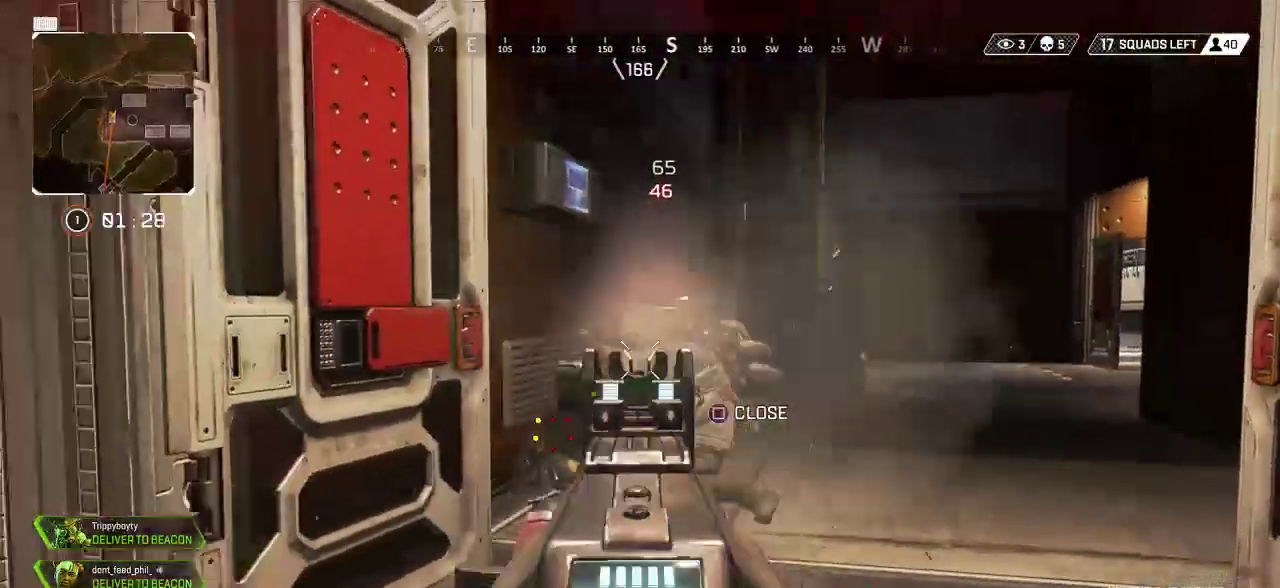
{"buttons": [], "left_stick": "up-left", "right_stick": "down-right", "events": [[17, "left_stick", "right"], [33, "R2", "down"], [133, "right_stick", "right"], [150, "R2", "up"], [150, "left_stick", "center"], [250, "right_stick", "center"], [300, "left_stick", "left"], [400, "L2", "up"], [433, "left_stick", "up-left"], [467, "right_stick", "down-right"]]}
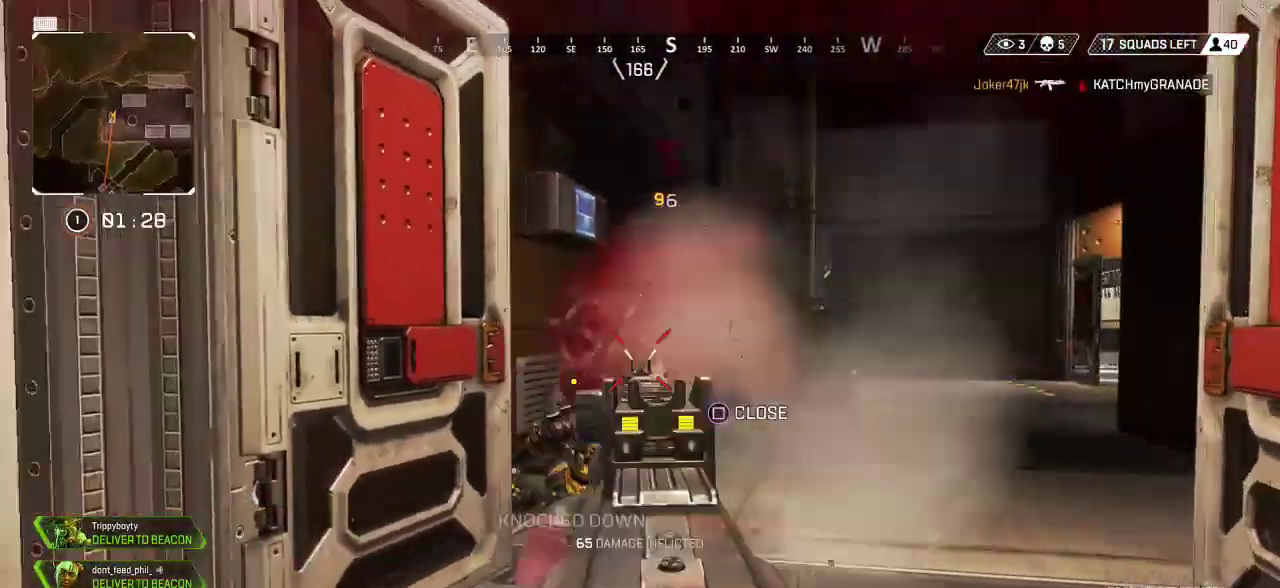
{"buttons": [], "left_stick": "up", "right_stick": "down-left", "events": [[17, "left_stick", "up"], [50, "right_stick", "right"], [183, "right_stick", "center"], [233, "L3", "down"], [367, "L3", "up"], [467, "right_stick", "down-left"]]}
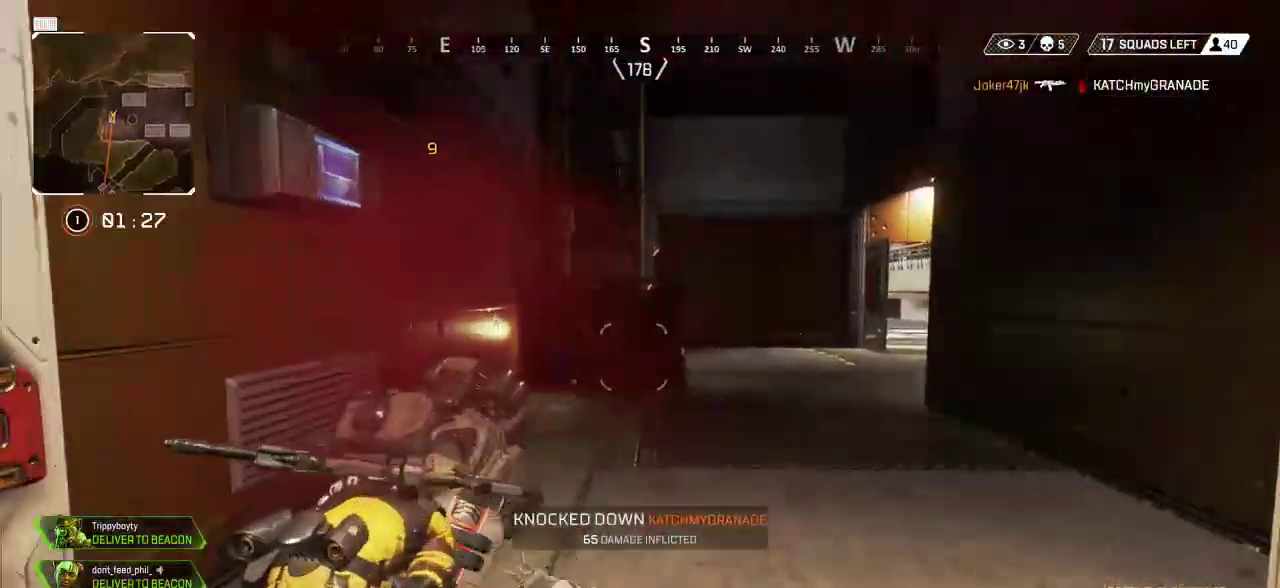
{"buttons": [], "left_stick": "up", "right_stick": "center", "events": [[117, "right_stick", "center"]]}
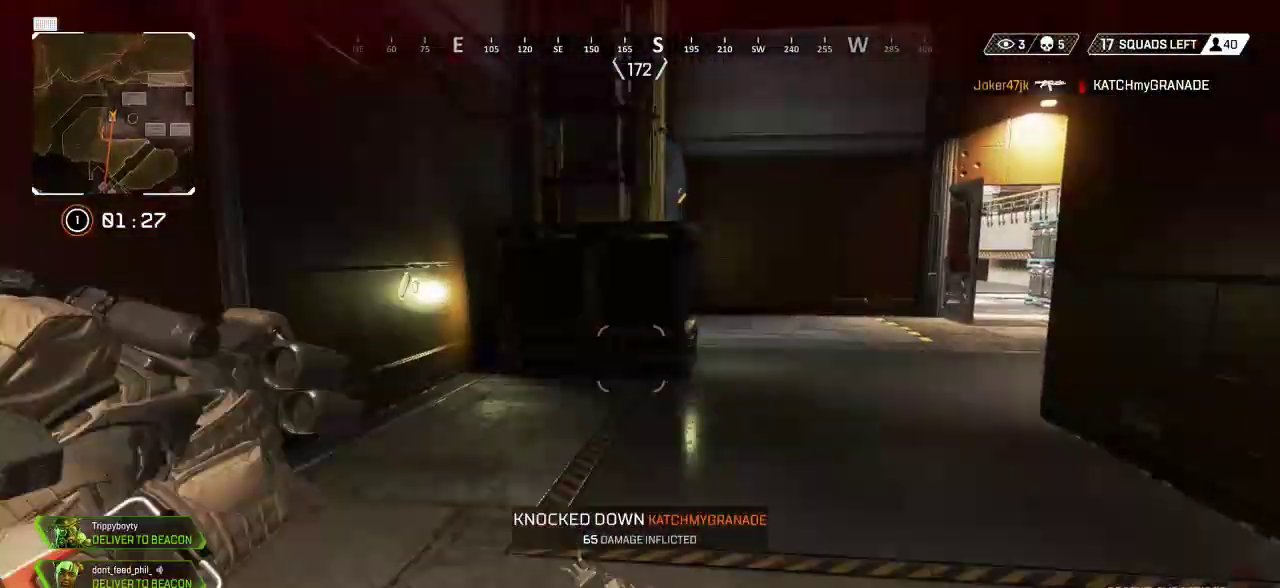
{"buttons": ["SQUARE"], "left_stick": "up", "right_stick": "center", "events": [[433, "SQUARE", "down"]]}
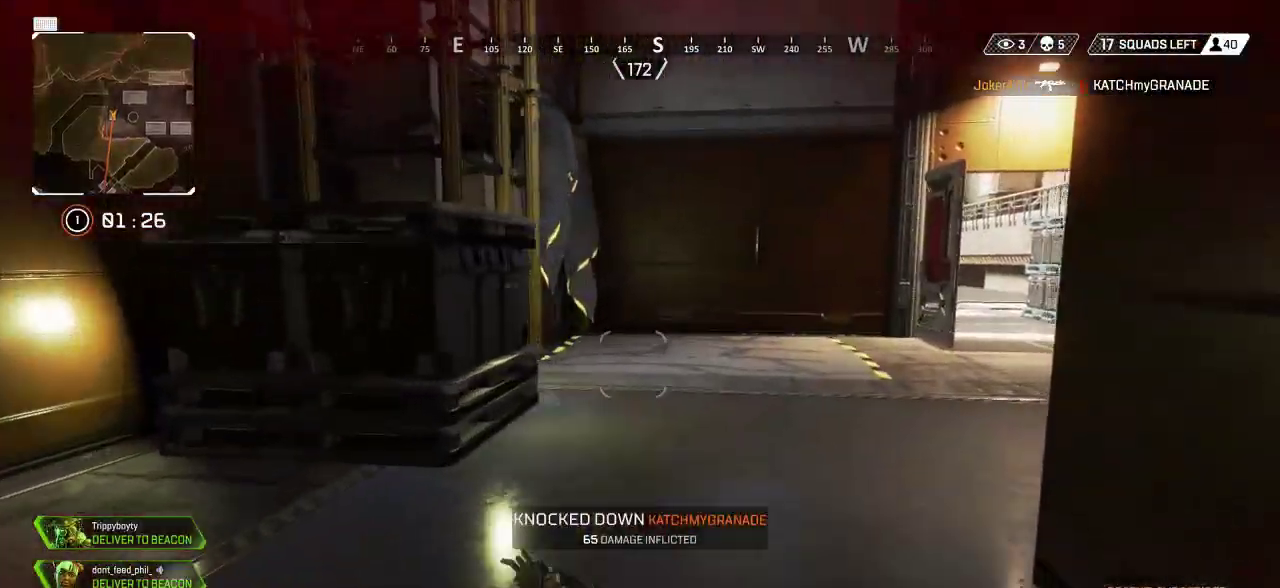
{"buttons": [], "left_stick": "up", "right_stick": "center", "events": [[17, "SQUARE", "up"], [183, "right_stick", "right"], [417, "L3", "down"], [433, "right_stick", "center"], [500, "L3", "up"]]}
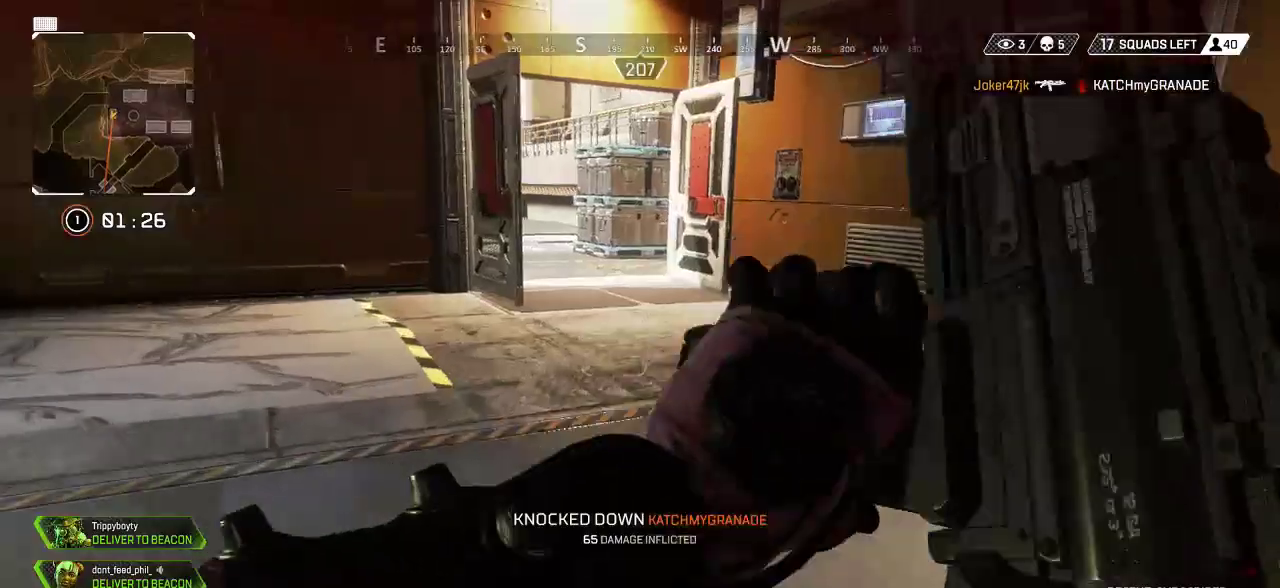
{"buttons": [], "left_stick": "up", "right_stick": "center", "events": [[150, "R3", "down"], [267, "R3", "up"], [267, "right_stick", "left"], [433, "right_stick", "center"]]}
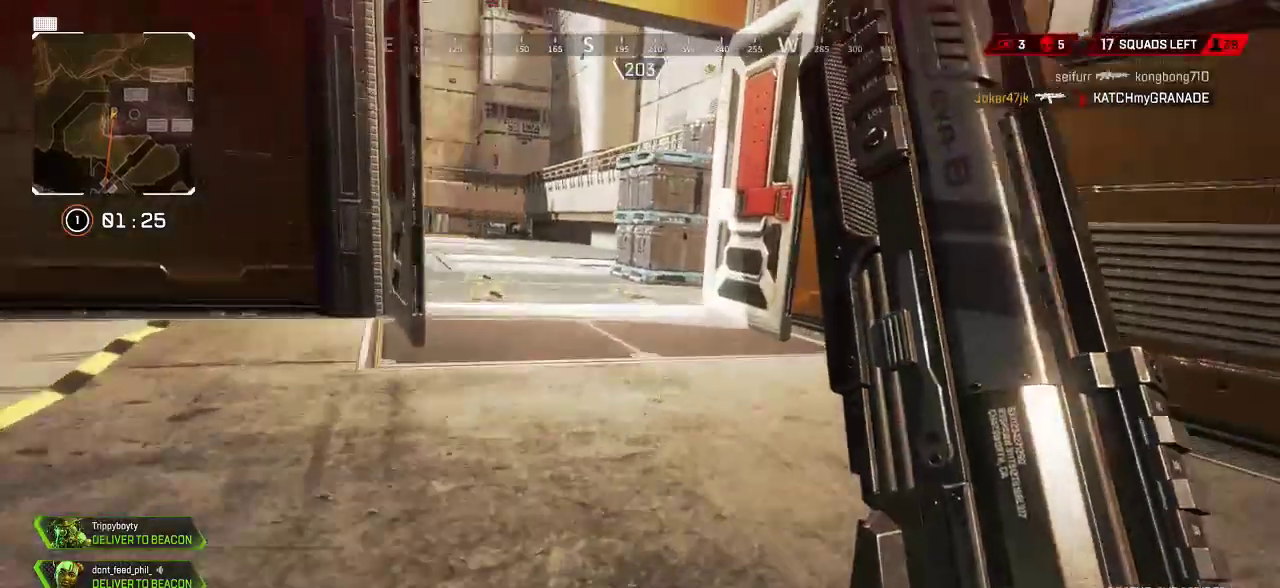
{"buttons": [], "left_stick": "up", "right_stick": "center", "events": [[67, "right_stick", "left"], [133, "L3", "down"], [150, "right_stick", "center"], [250, "L3", "up"], [267, "right_stick", "left"], [433, "right_stick", "center"]]}
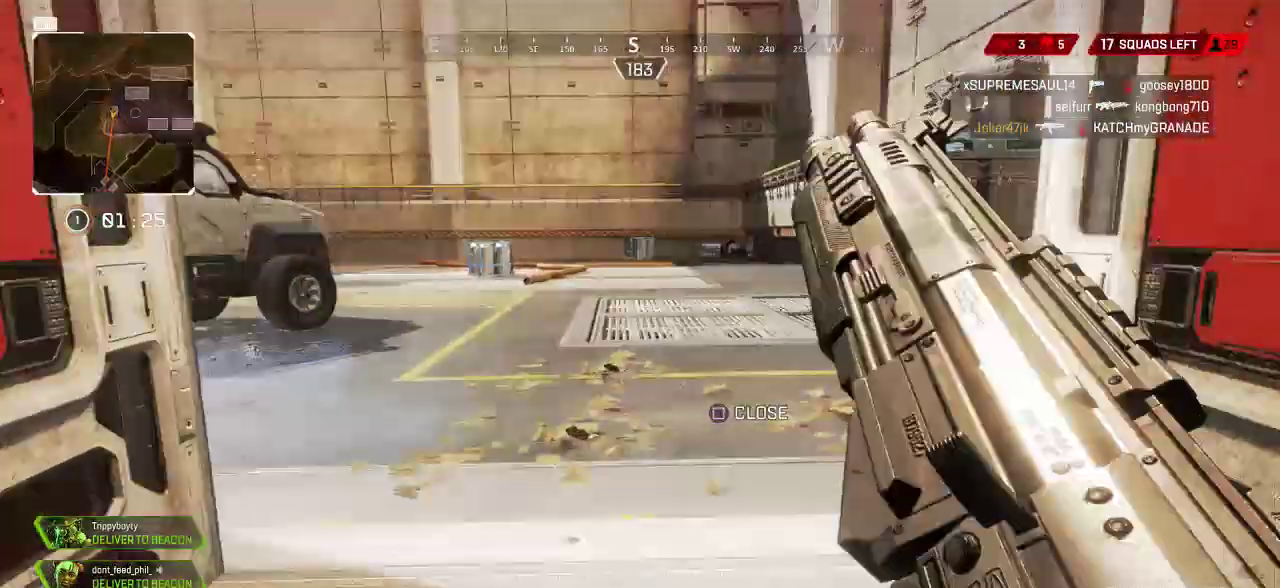
{"buttons": [], "left_stick": "up-right", "right_stick": "left", "events": [[33, "right_stick", "left"], [450, "left_stick", "up-right"]]}
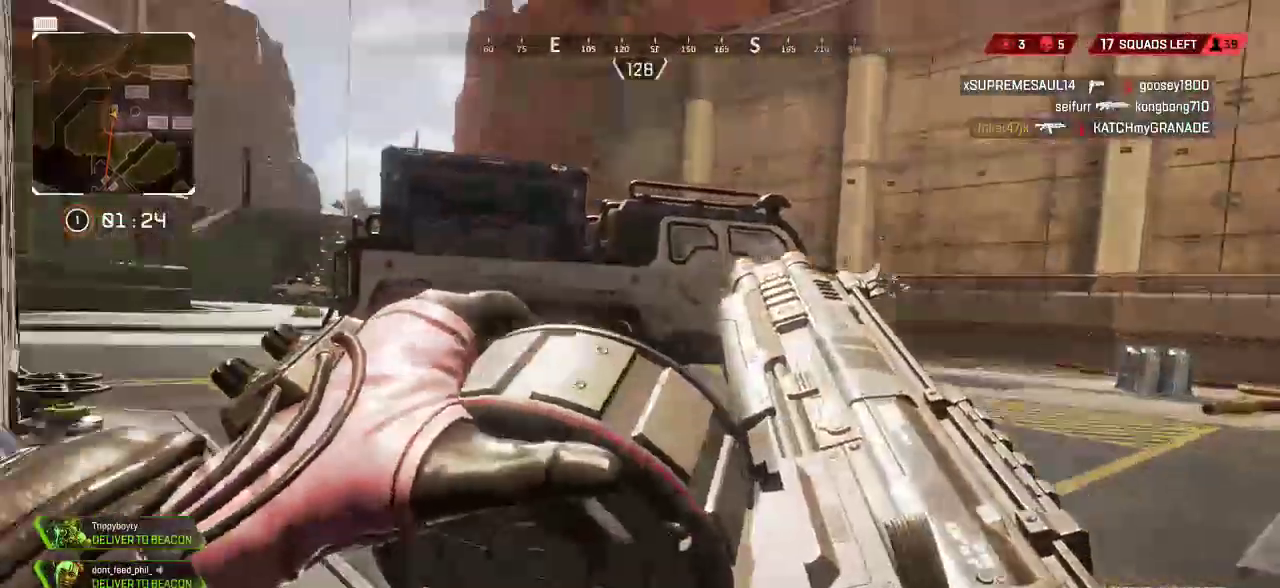
{"buttons": [], "left_stick": "up-right", "right_stick": "left", "events": [[167, "right_stick", "center"], [233, "left_stick", "up"], [433, "left_stick", "up-right"], [483, "right_stick", "left"]]}